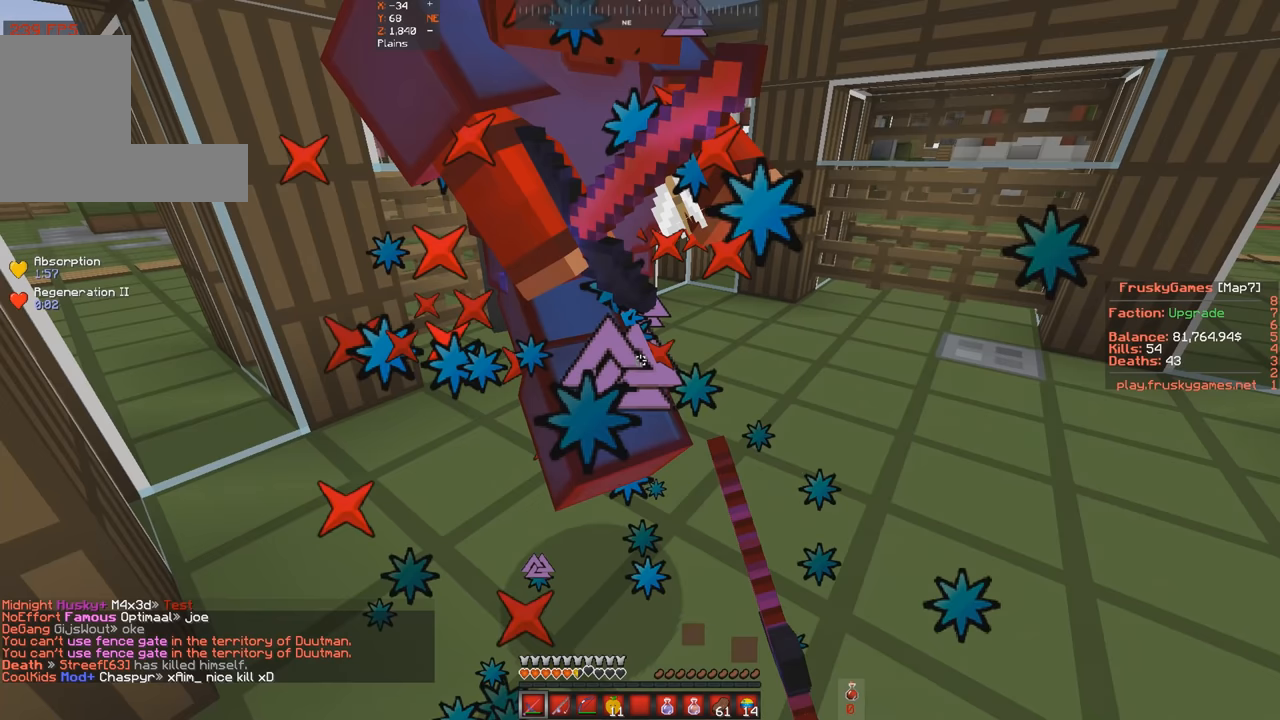
Gameplay with keyboard; each line is a JSON object with the keys held at the frame after it. "events" lists presses ("down") and releases ("up") of "a", "d", "s", "space" and "w" between this image and that frame as [ms after this image, input, new state], when the widget could be followed in between. No other keys are recorded. Mouse input is not recorded.
{"keys": ["a", "w"], "events": []}
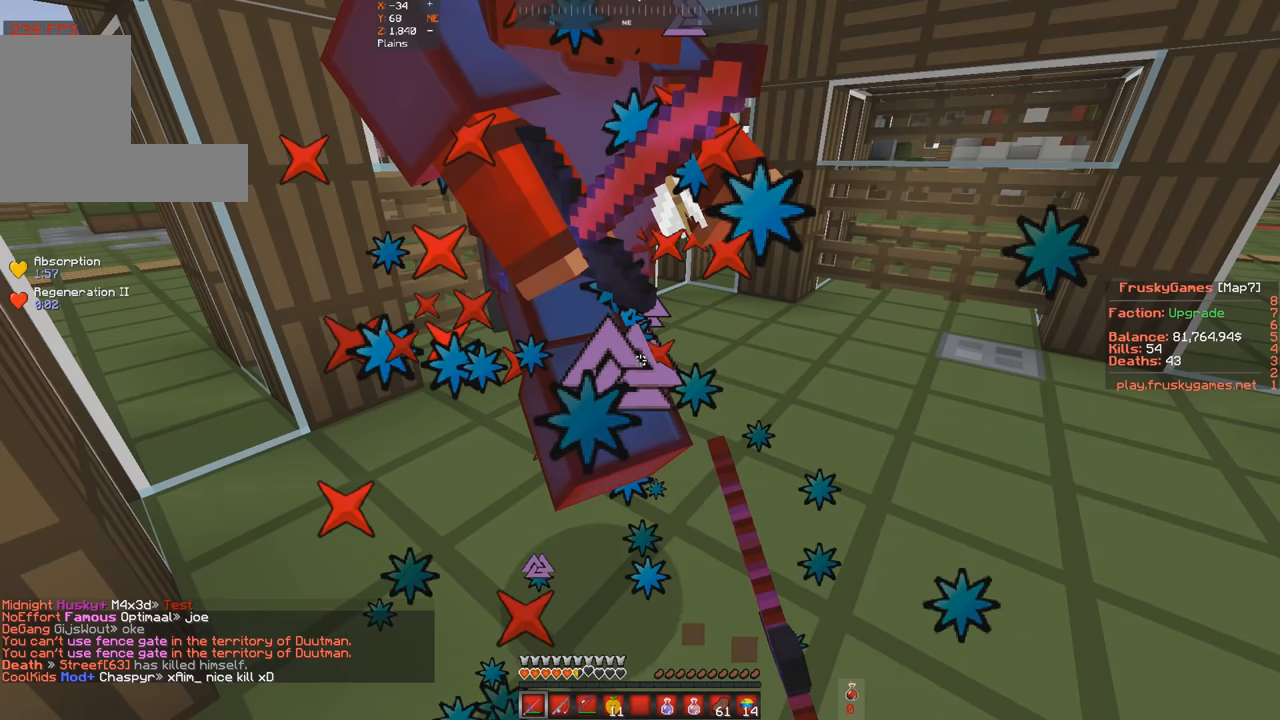
{"keys": [], "events": [[300, "a", "up"], [300, "w", "up"]]}
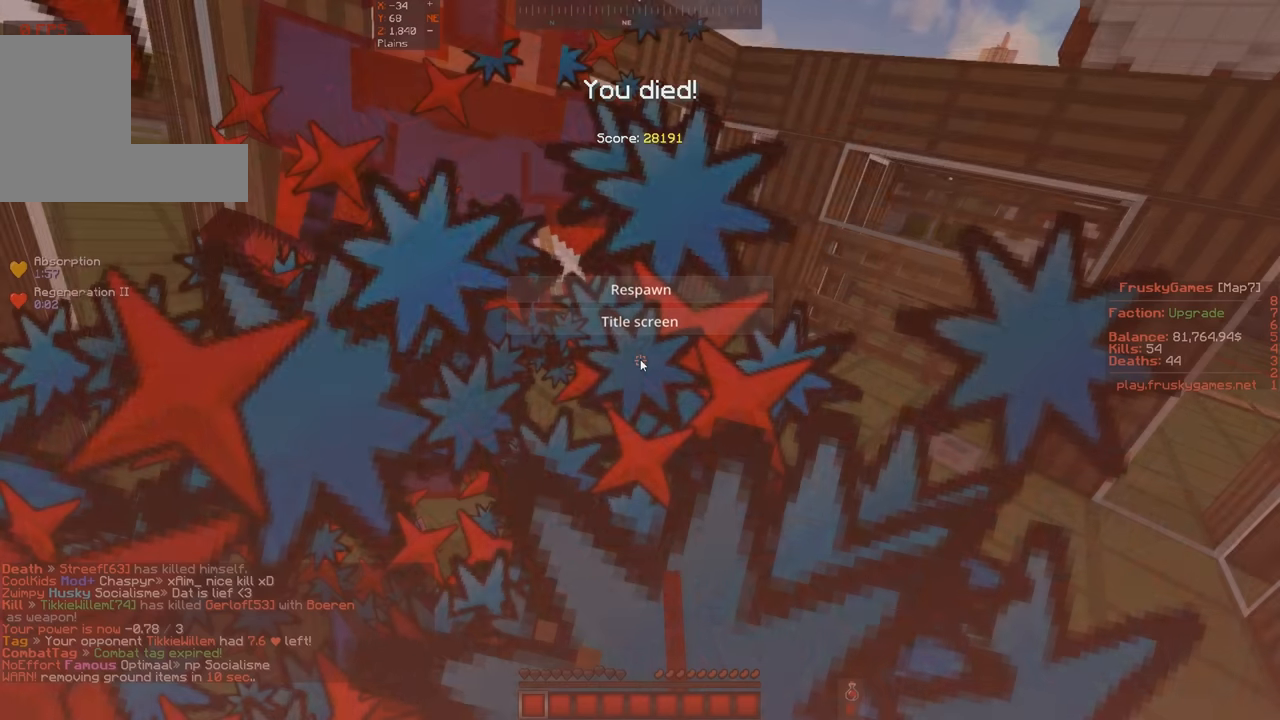
{"keys": [], "events": []}
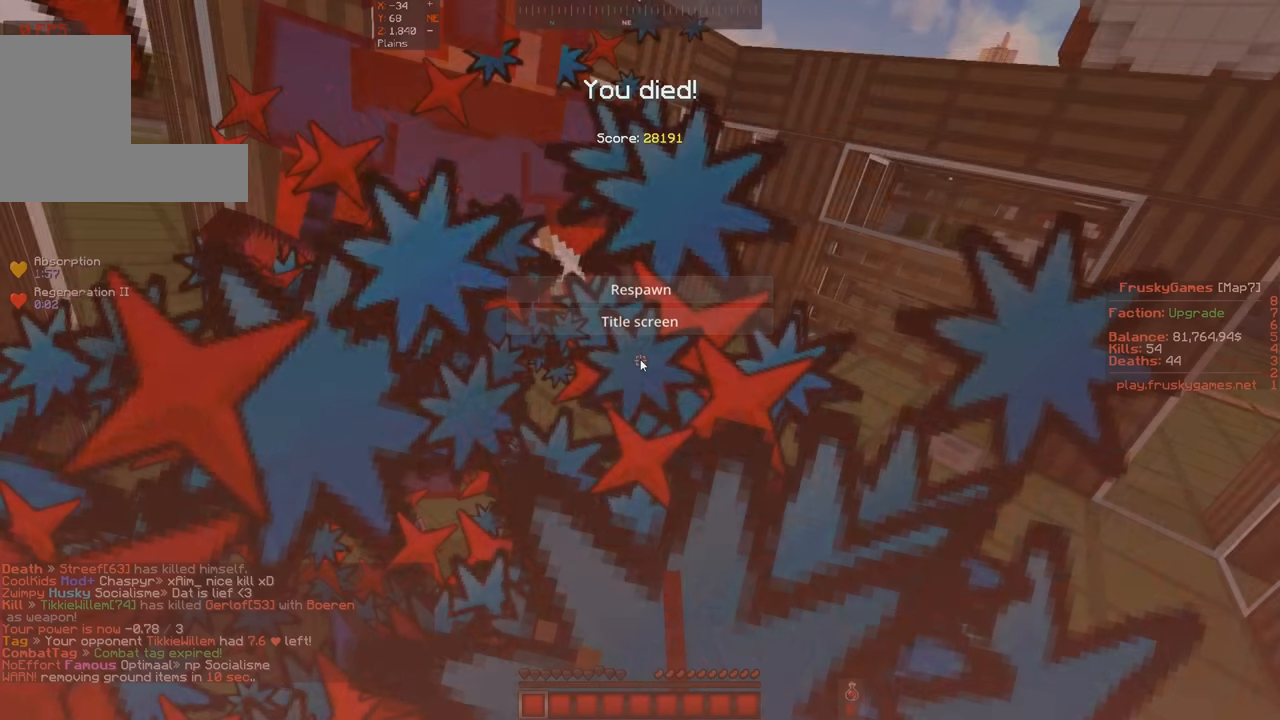
{"keys": [], "events": []}
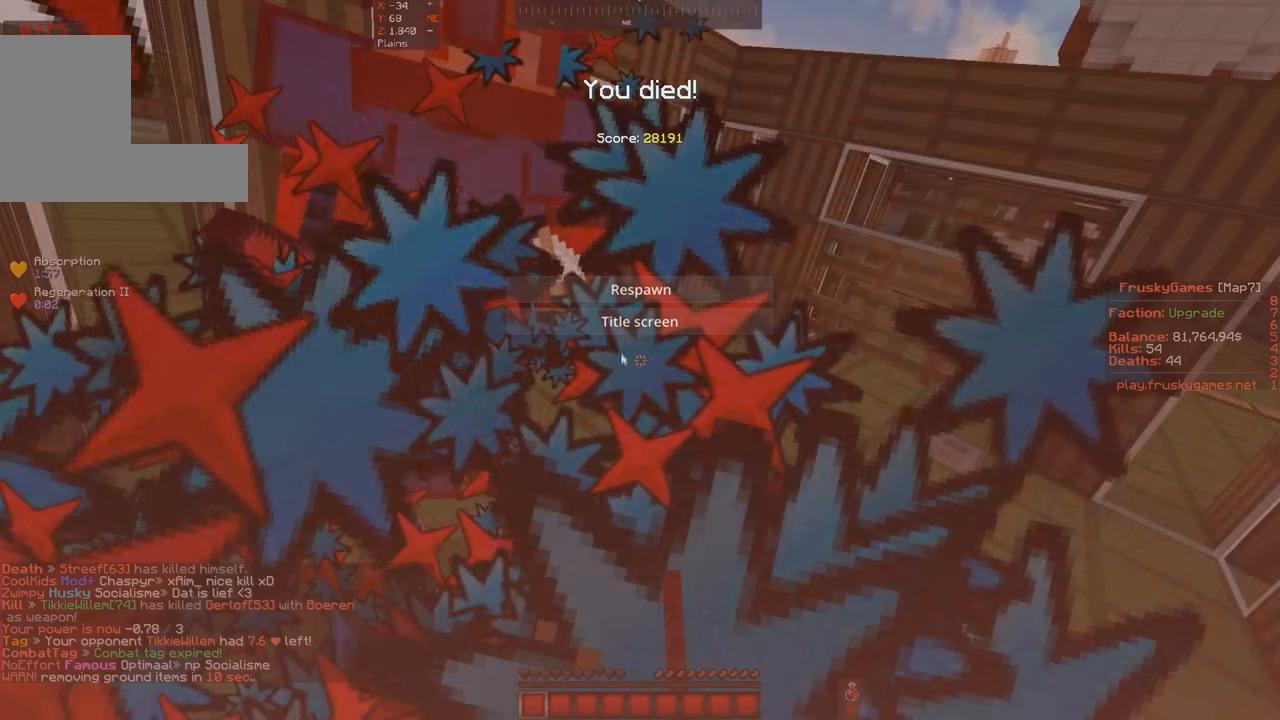
{"keys": [], "events": []}
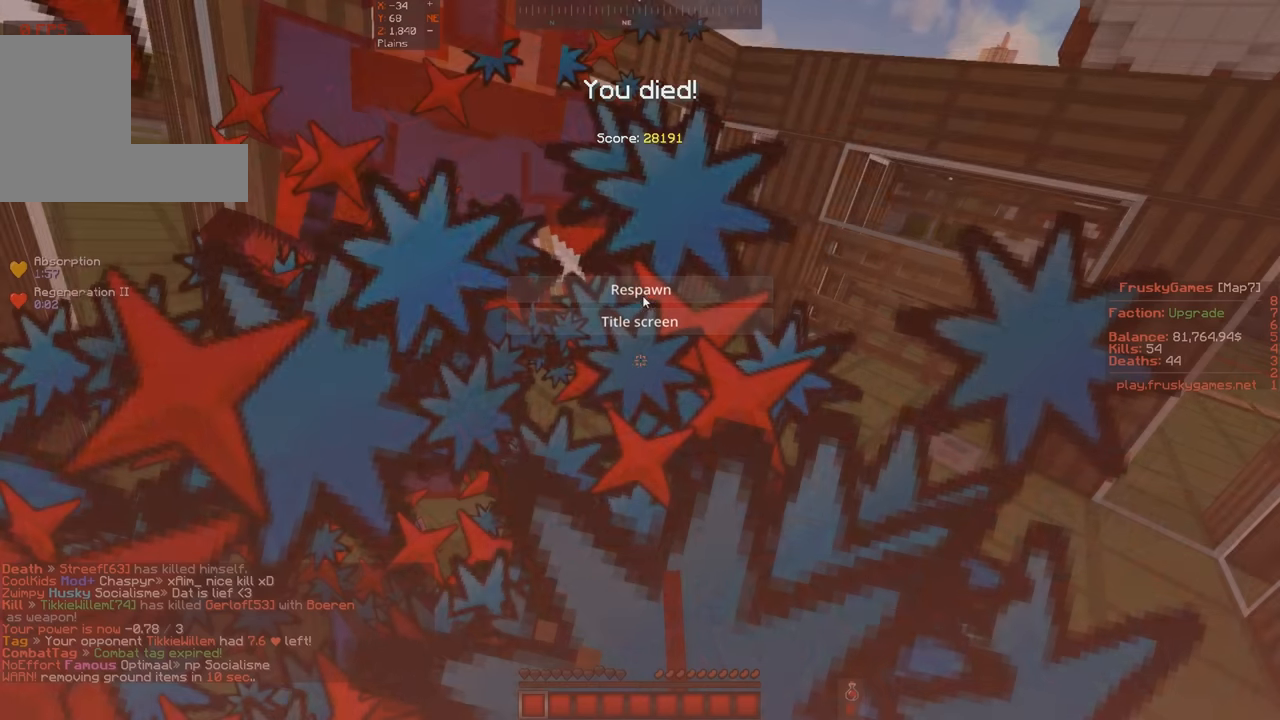
{"keys": [], "events": []}
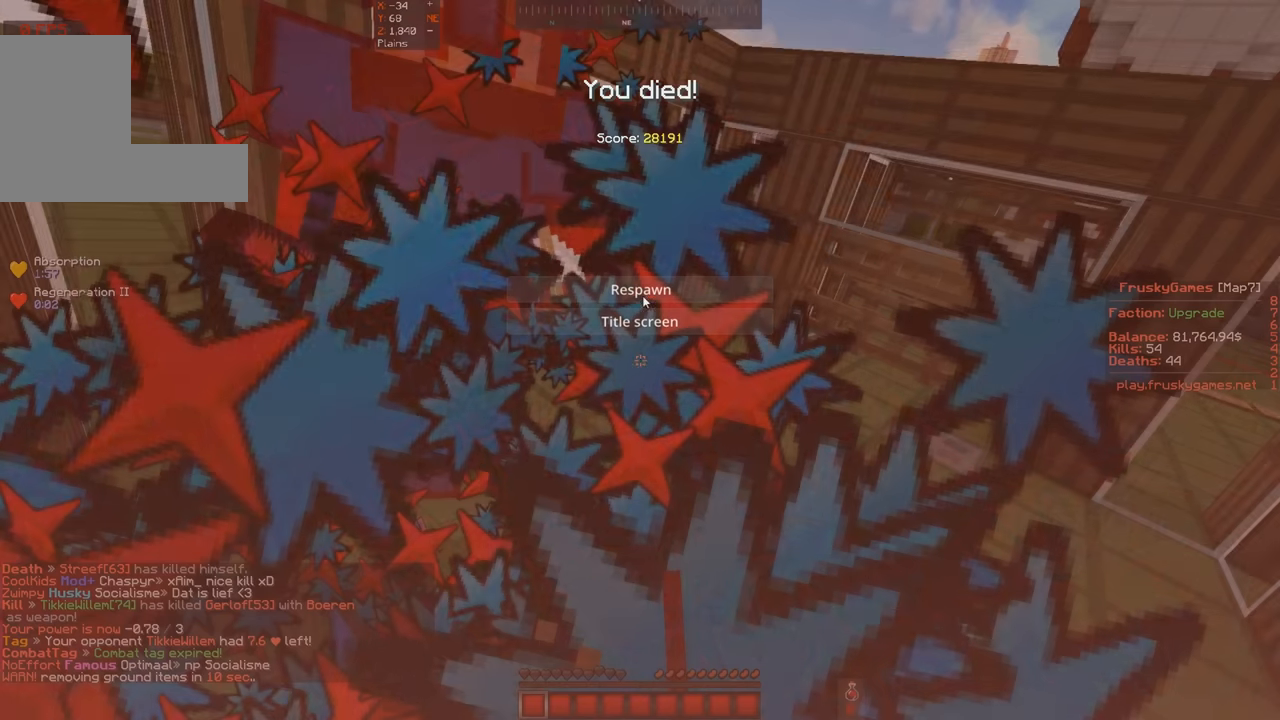
{"keys": [], "events": []}
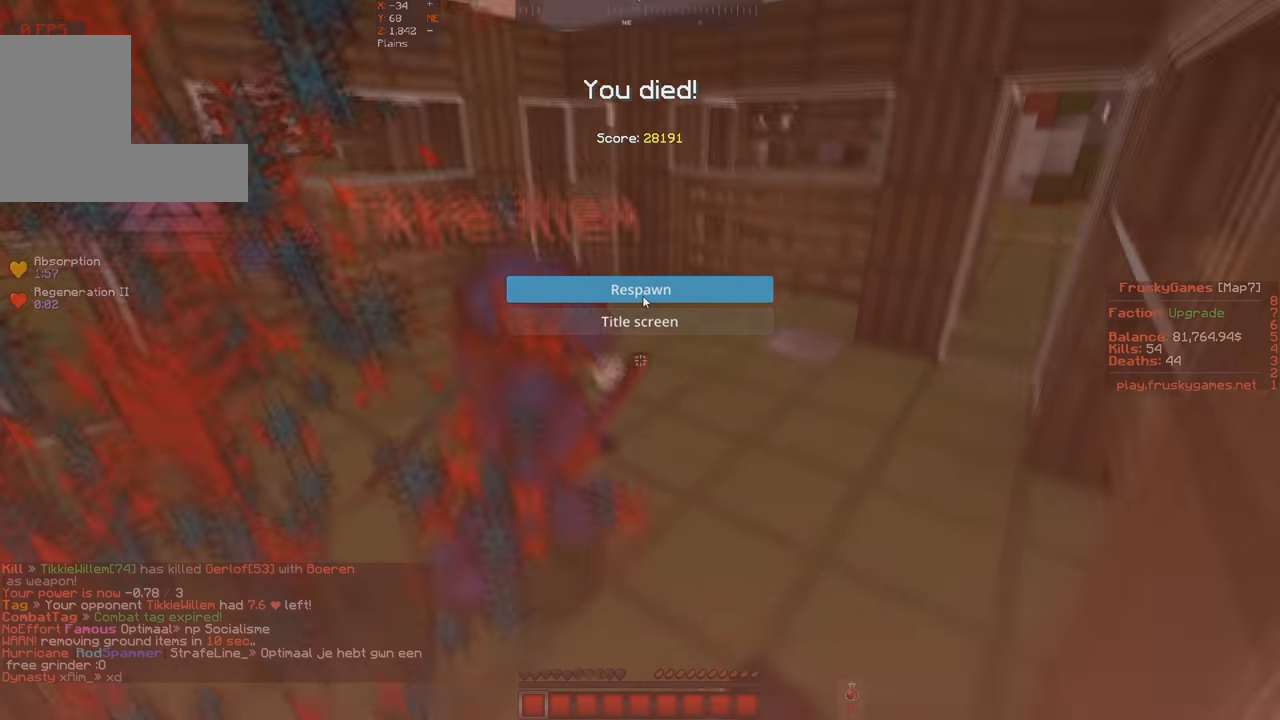
{"keys": [], "events": []}
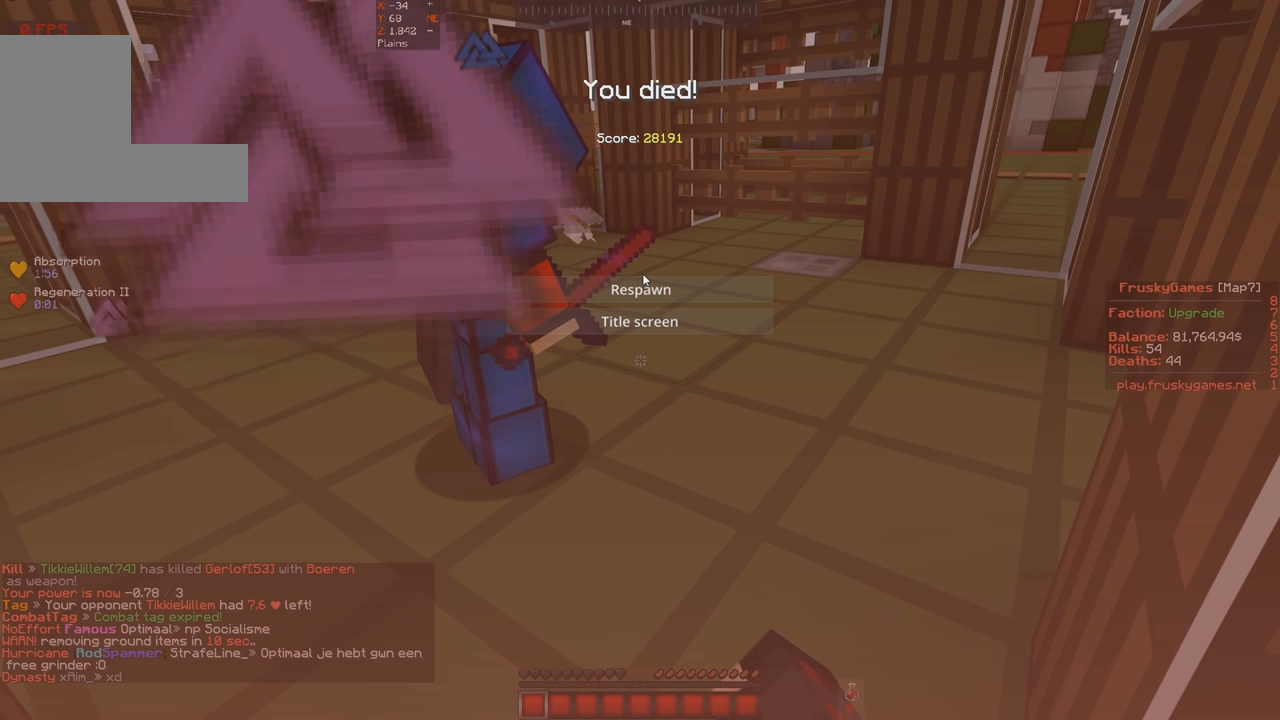
{"keys": [], "events": []}
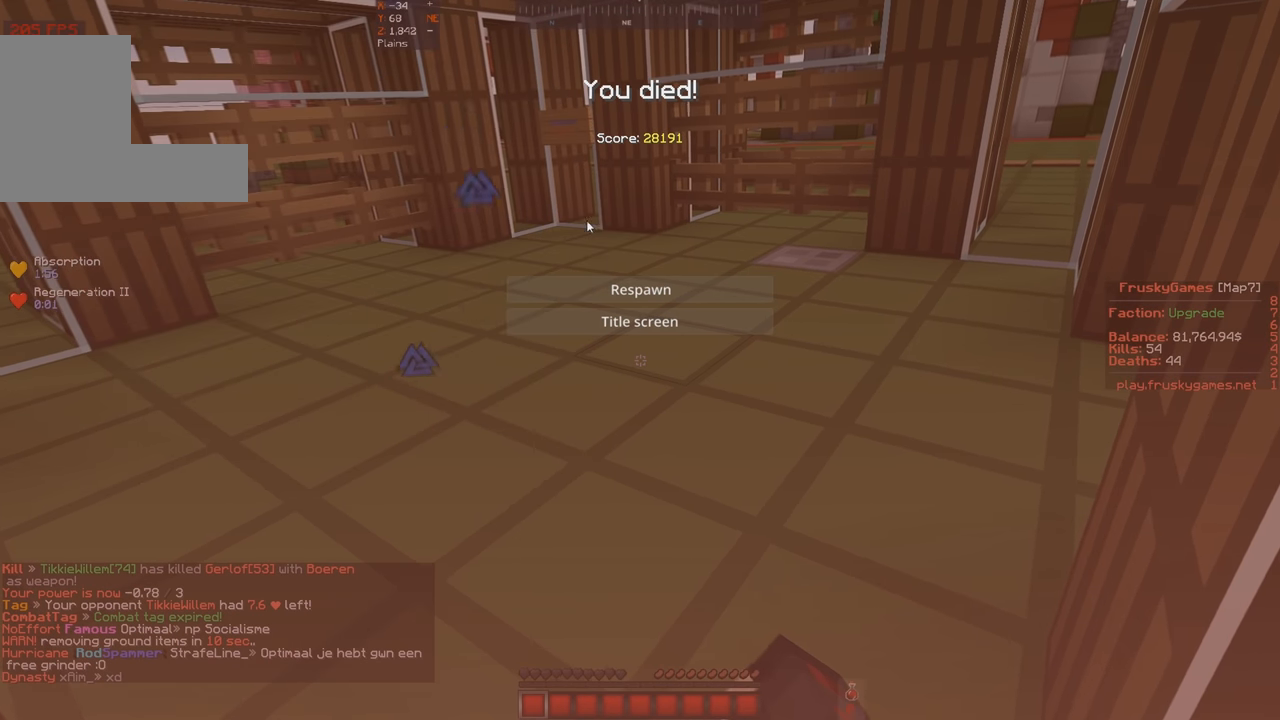
{"keys": [], "events": []}
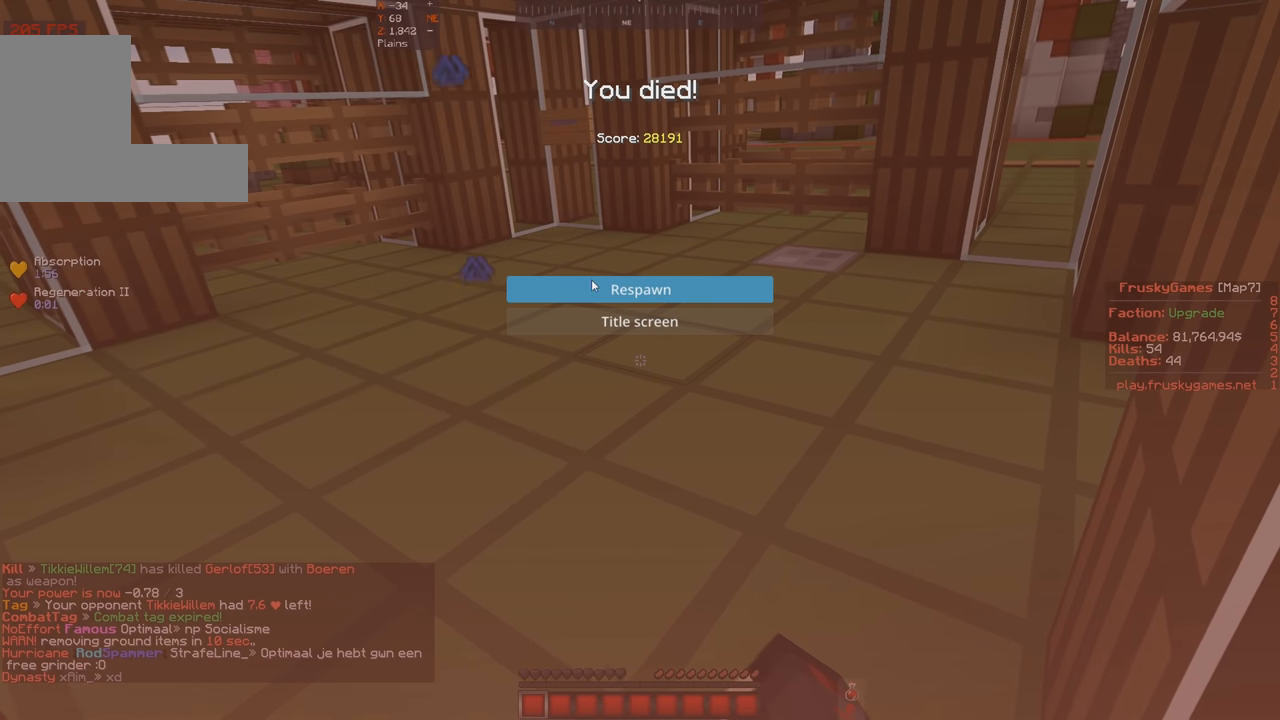
{"keys": [], "events": []}
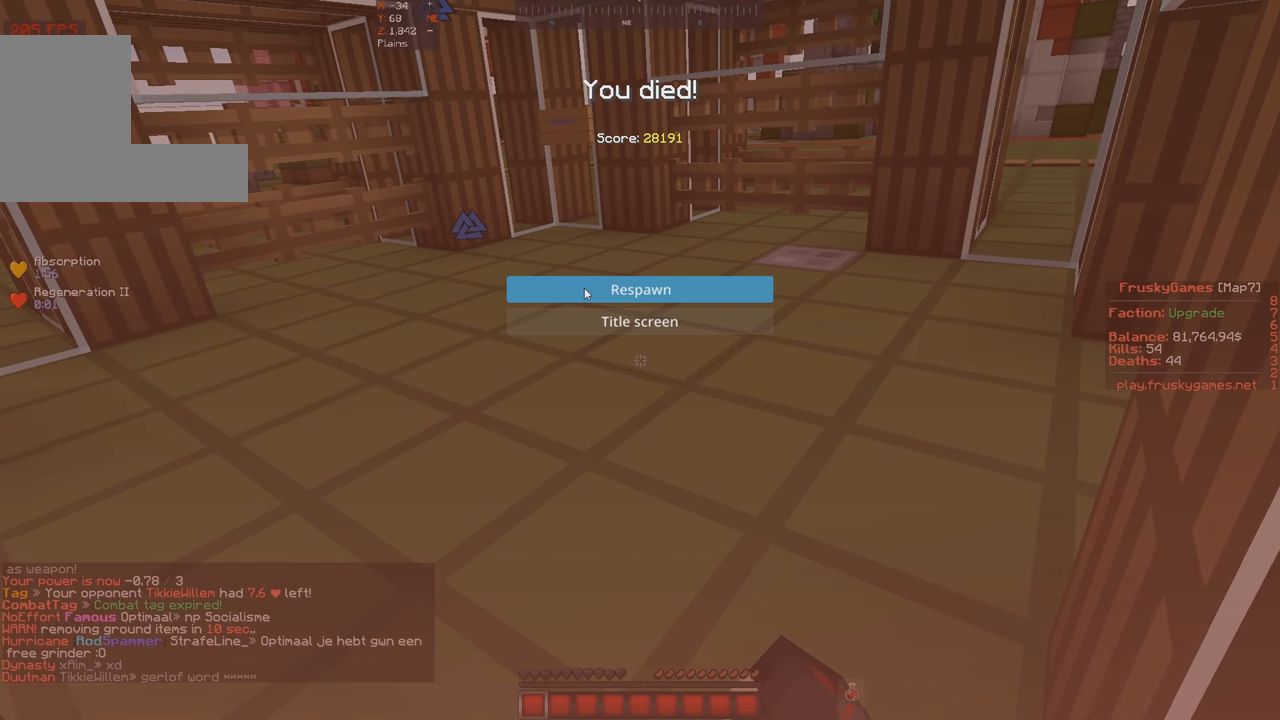
{"keys": [], "events": []}
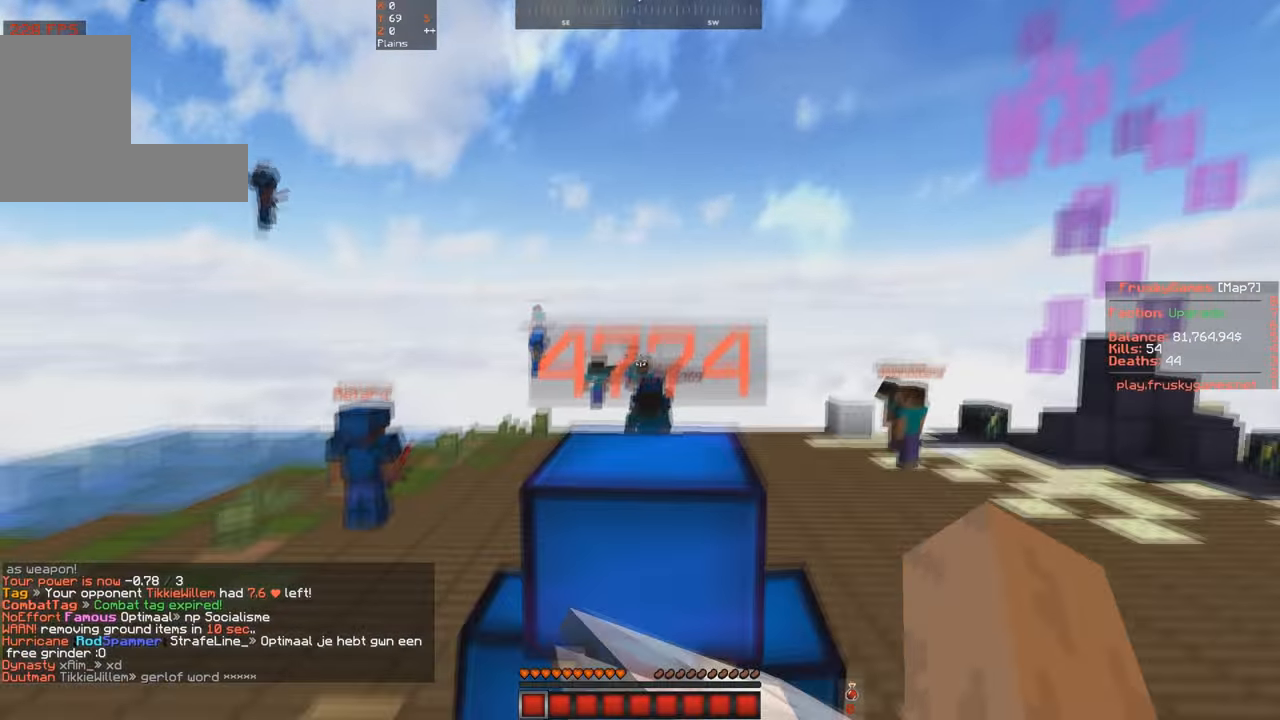
{"keys": ["w"], "events": [[400, "w", "down"]]}
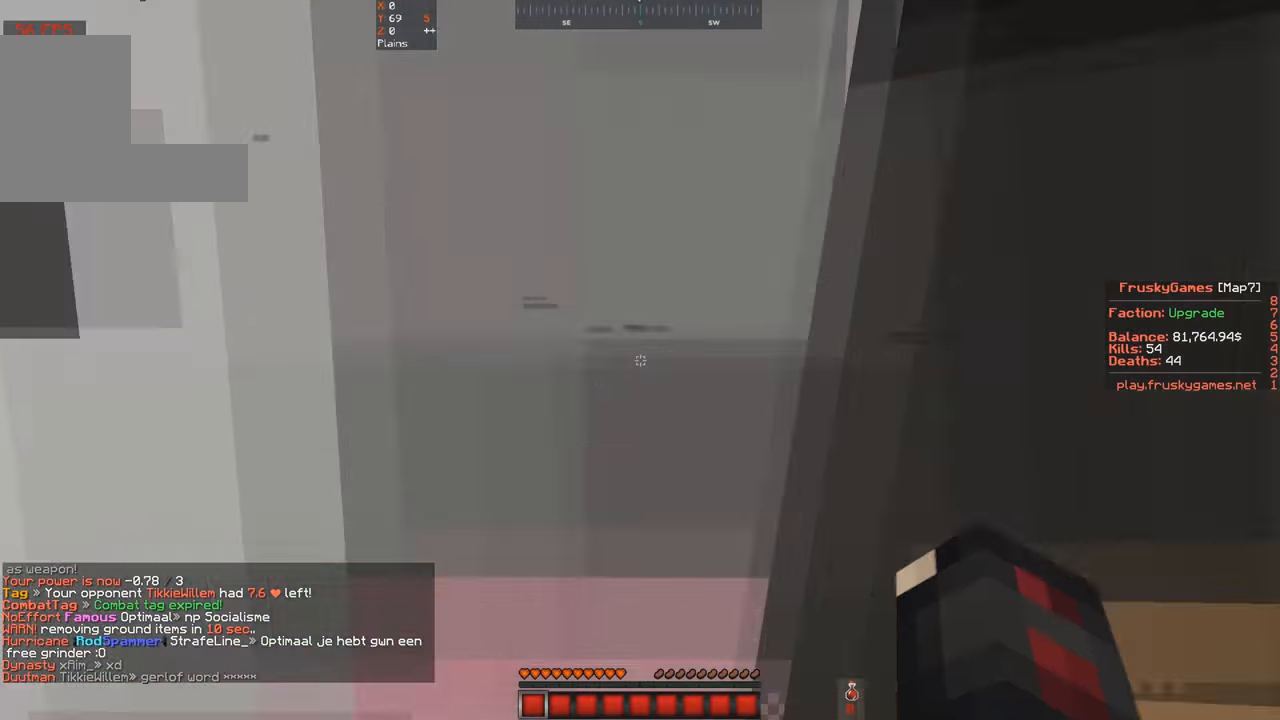
{"keys": ["space", "w"], "events": [[266, "space", "down"]]}
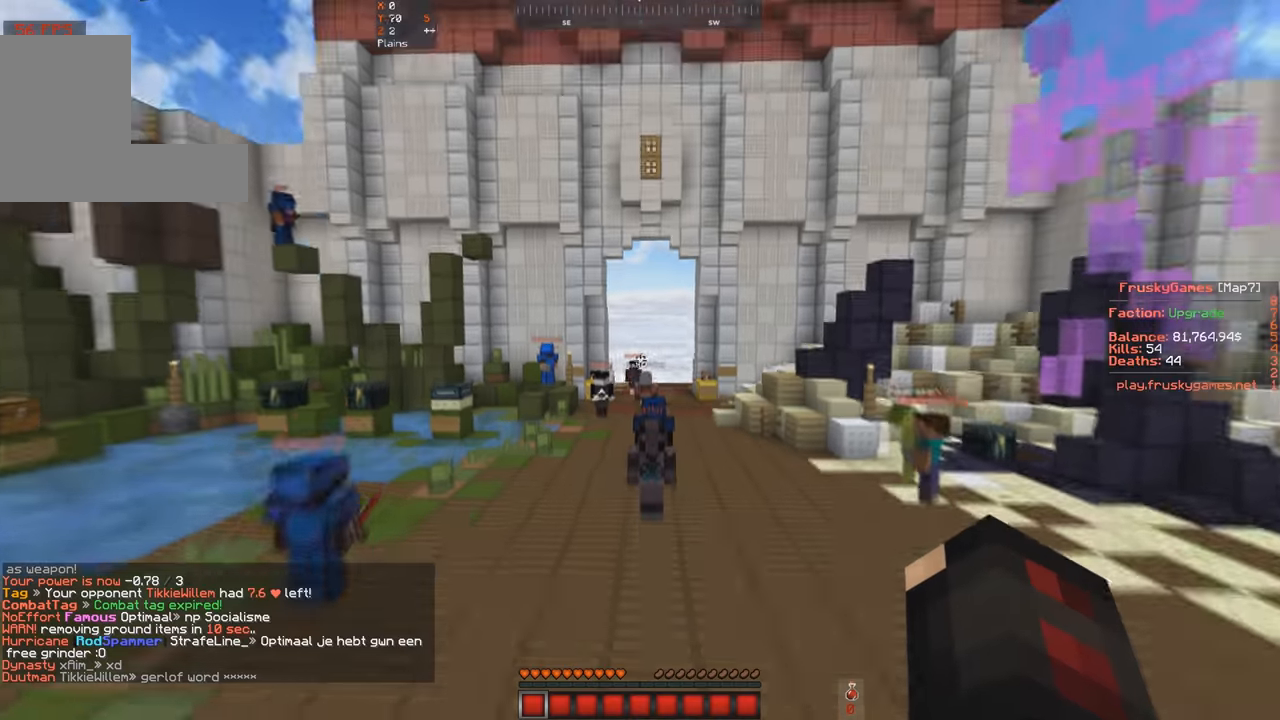
{"keys": ["space", "w"], "events": [[166, "space", "up"], [300, "space", "down"]]}
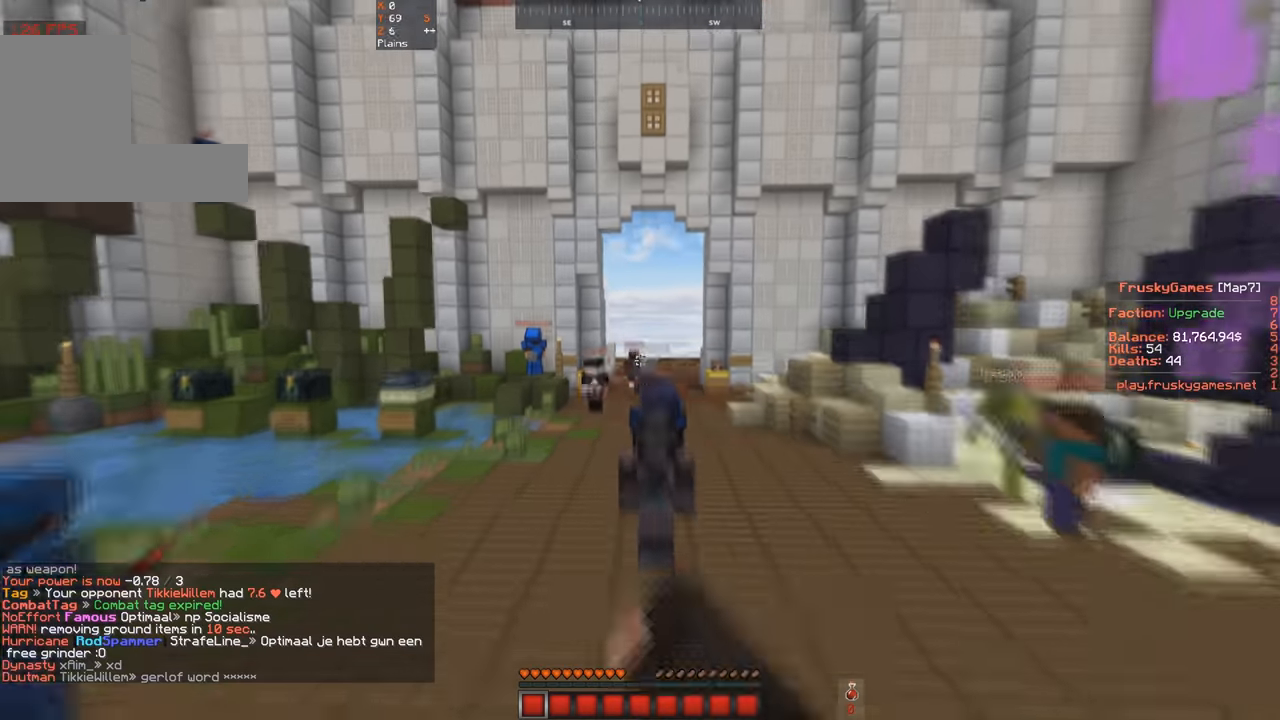
{"keys": ["a", "space", "w"], "events": [[33, "a", "down"]]}
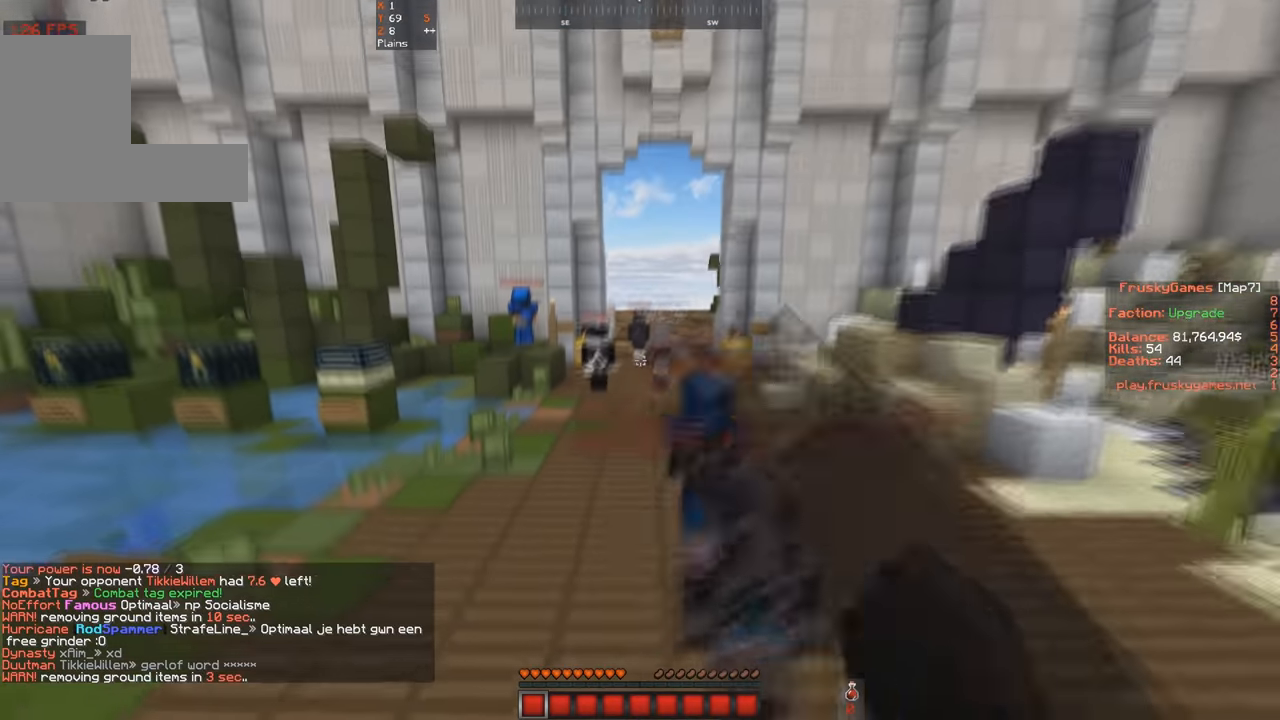
{"keys": ["w"], "events": [[133, "a", "up"], [500, "space", "up"]]}
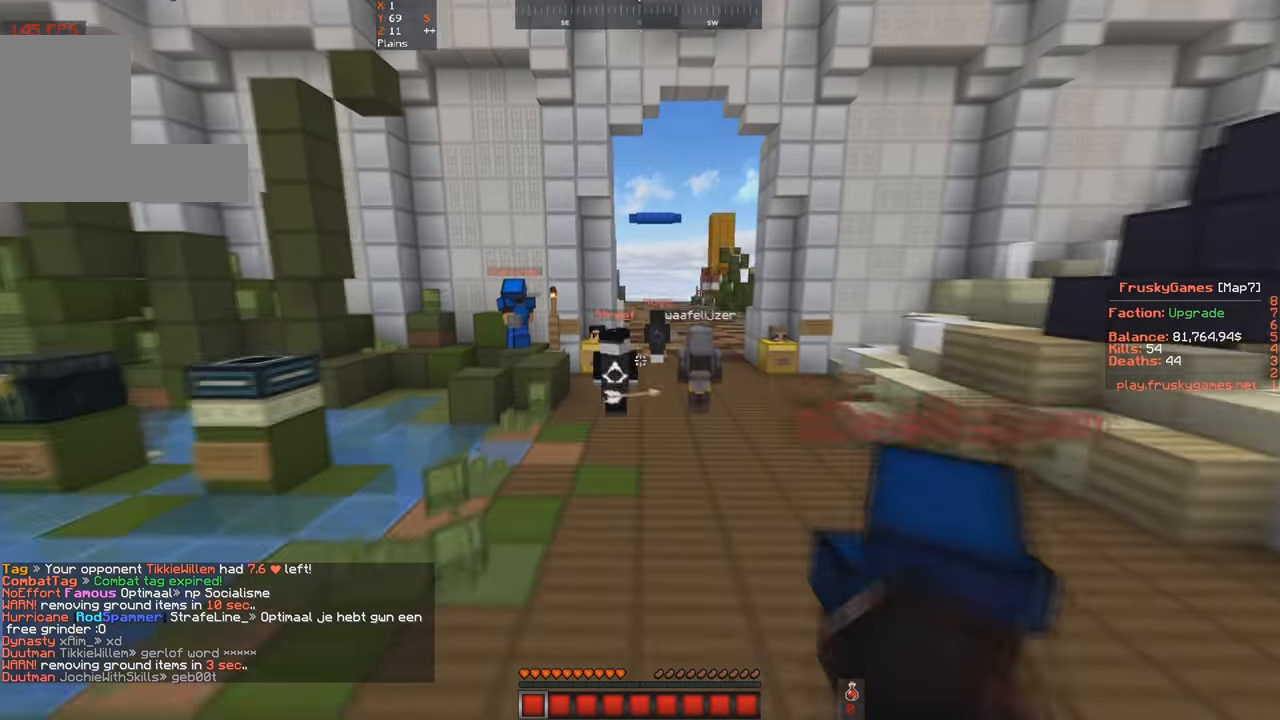
{"keys": ["space", "w"], "events": [[366, "space", "down"]]}
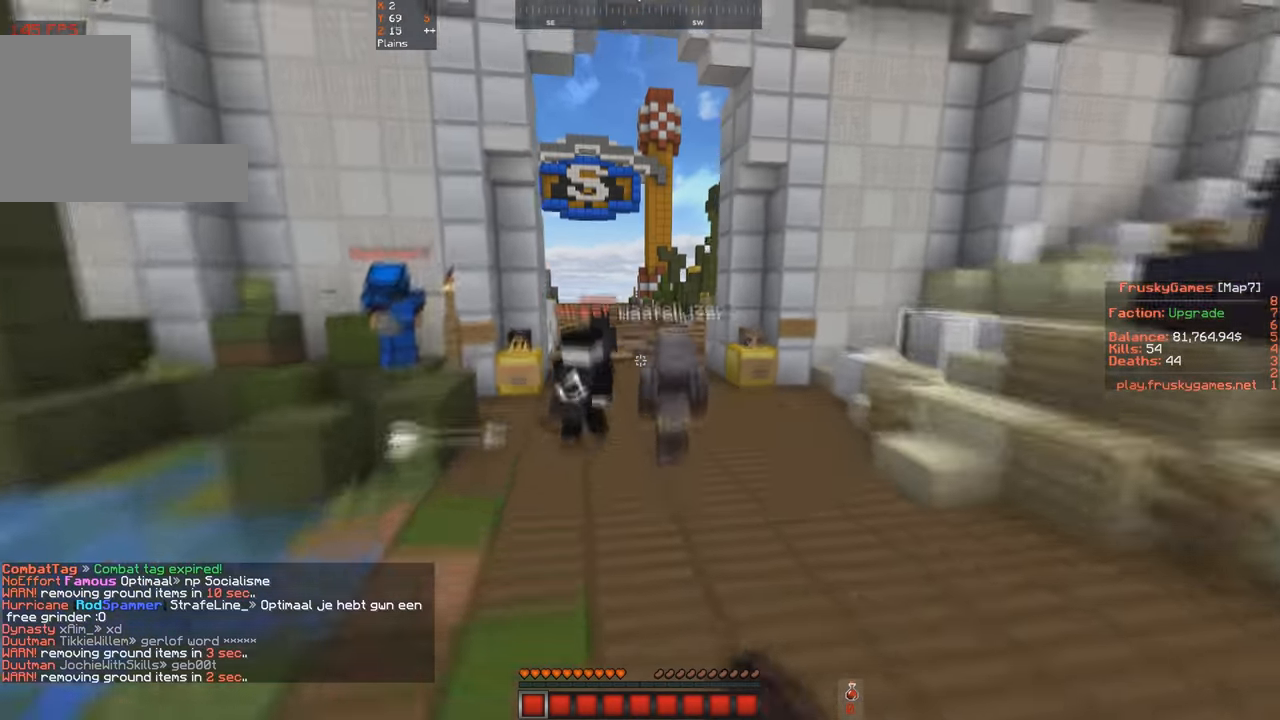
{"keys": ["space", "w"], "events": []}
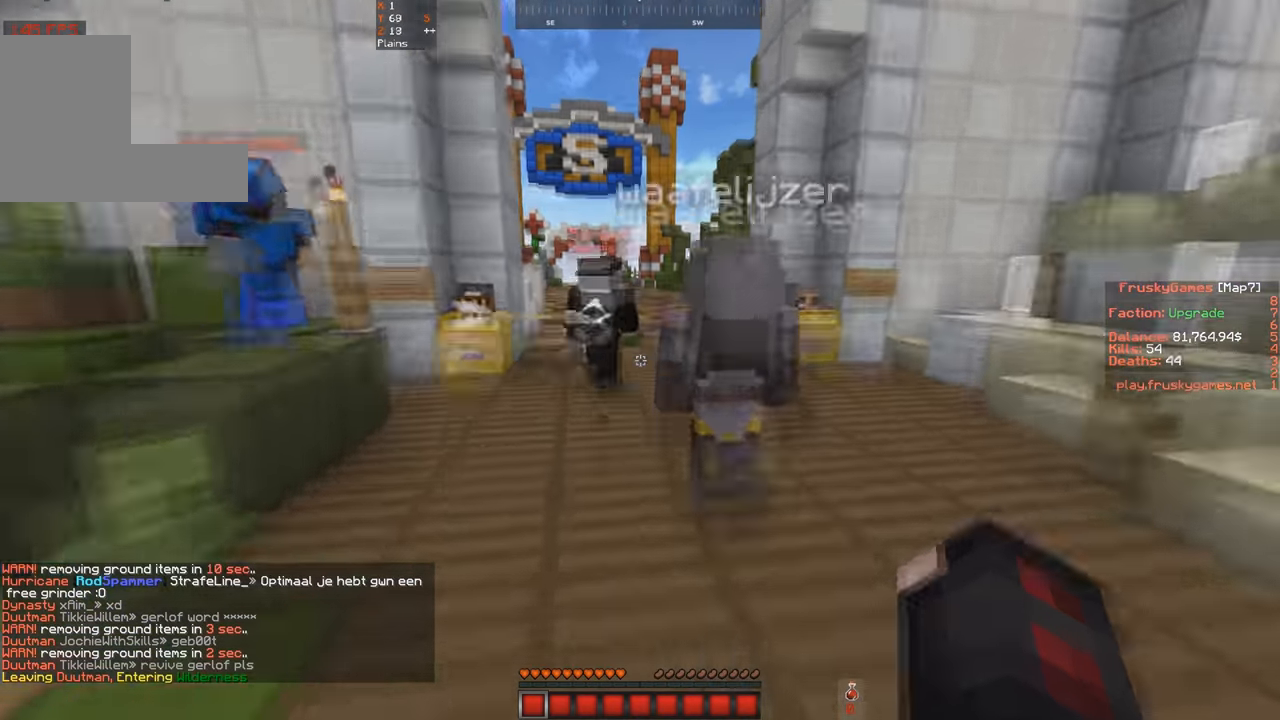
{"keys": ["a", "space", "w"], "events": [[133, "a", "down"], [266, "space", "up"], [433, "space", "down"]]}
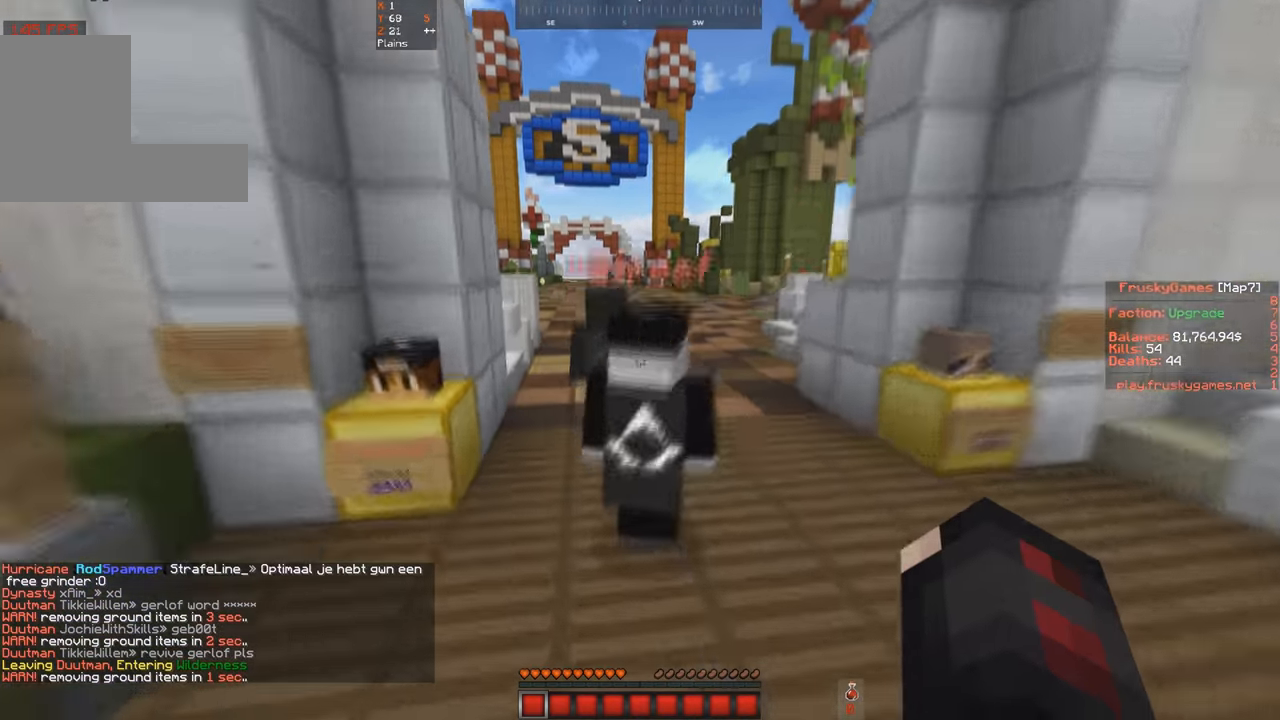
{"keys": ["space", "w"], "events": [[33, "a", "up"]]}
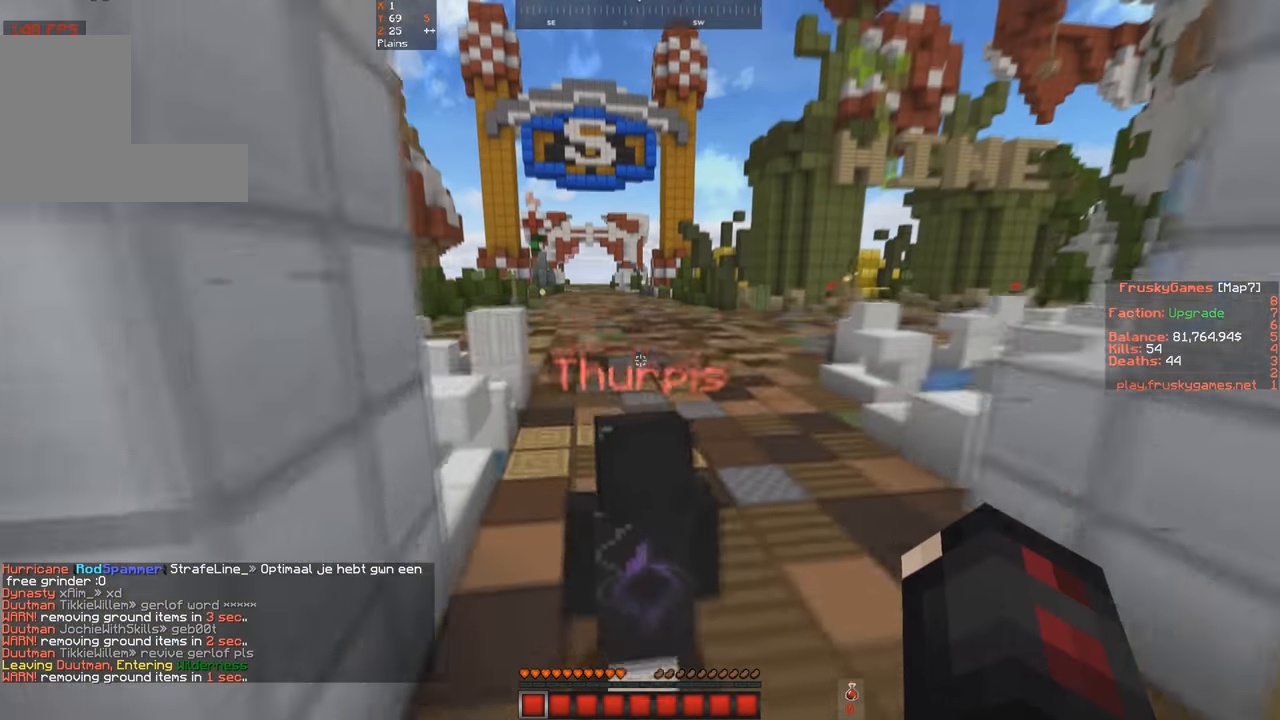
{"keys": ["space", "w"], "events": []}
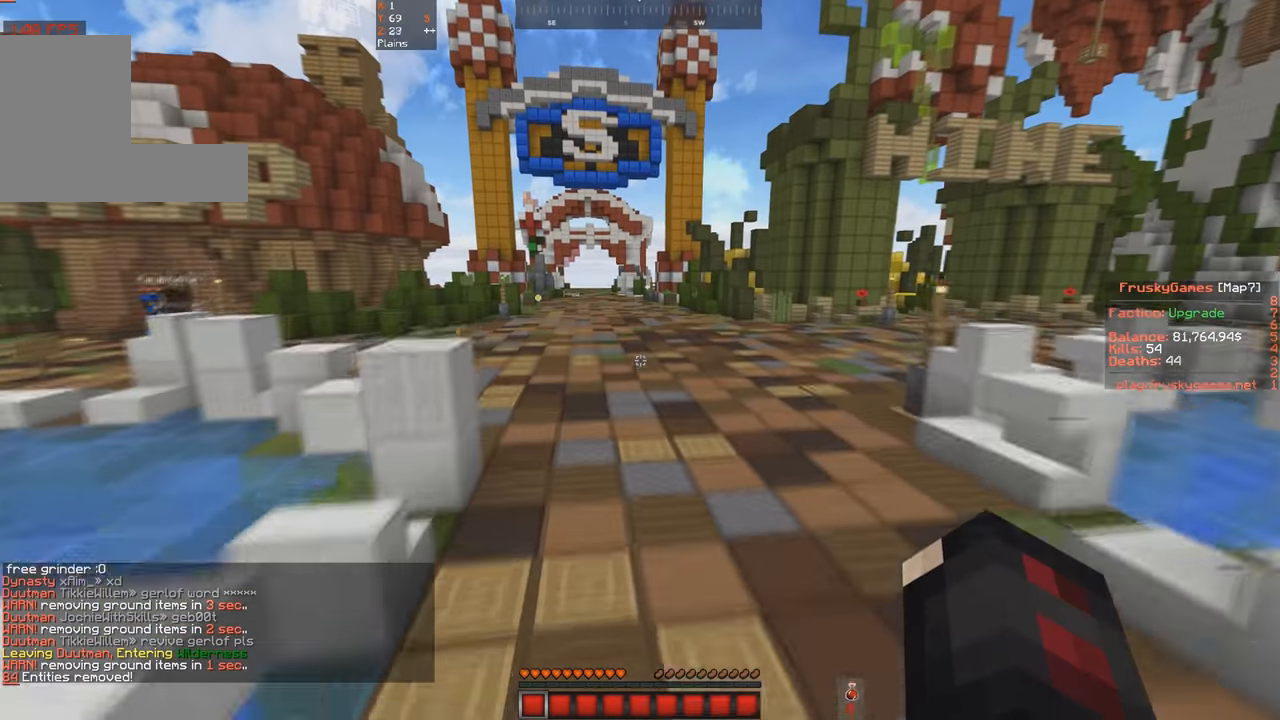
{"keys": [], "events": [[33, "space", "up"], [100, "w", "up"]]}
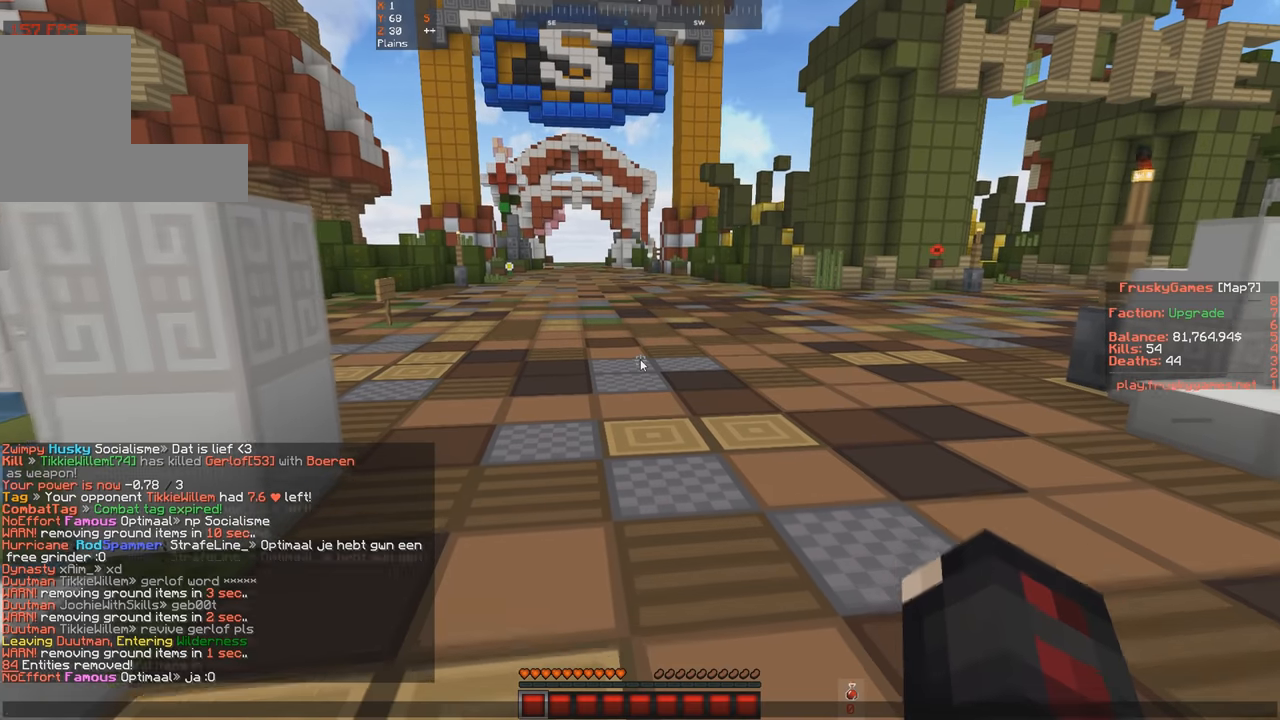
{"keys": [], "events": []}
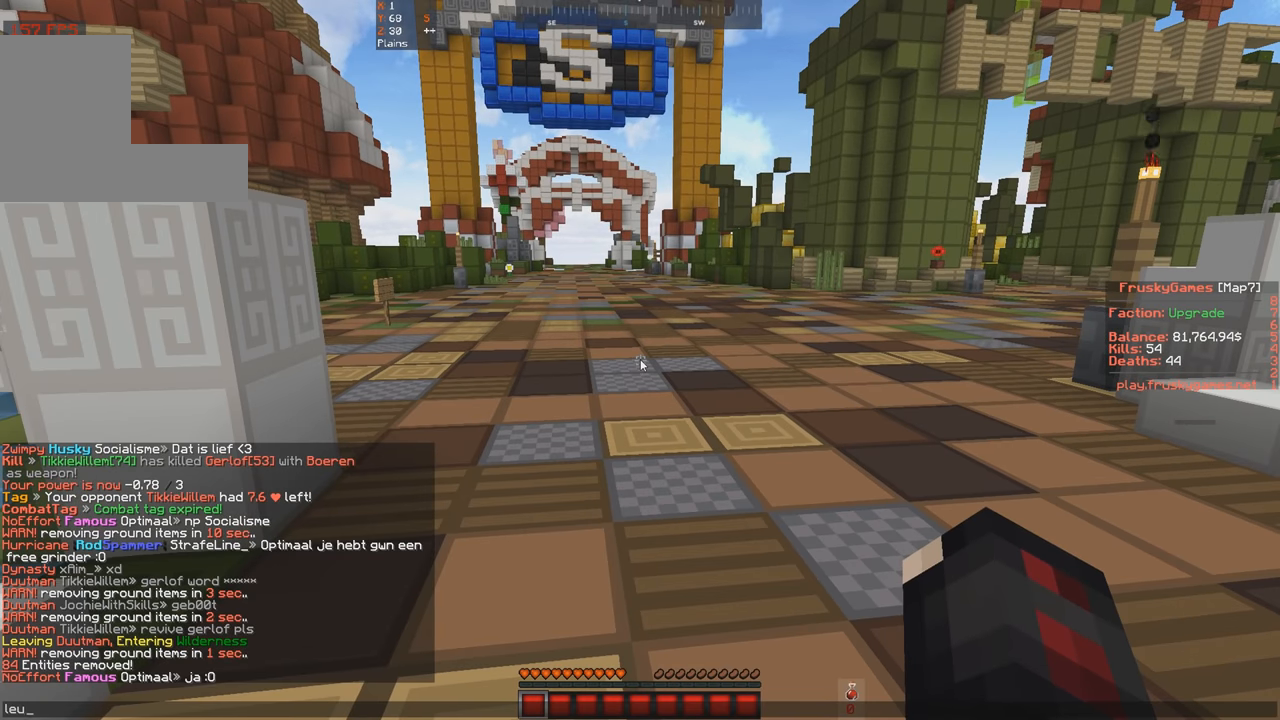
{"keys": [], "events": []}
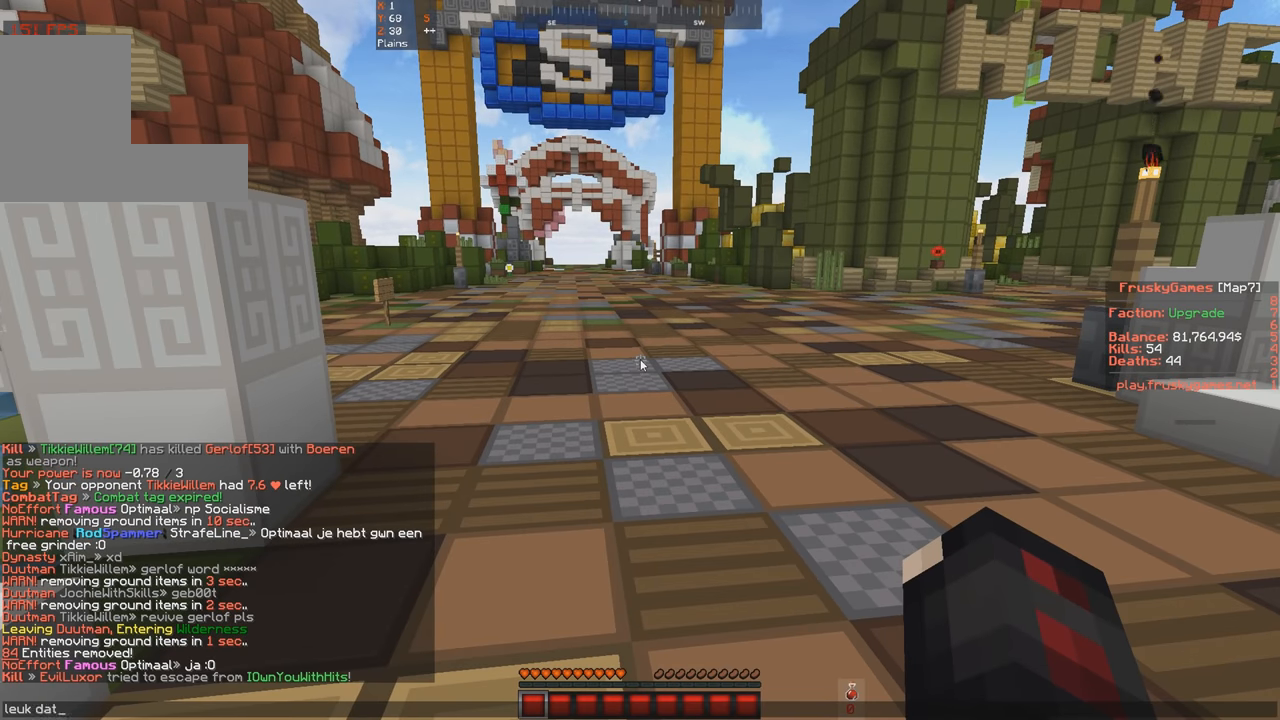
{"keys": [], "events": []}
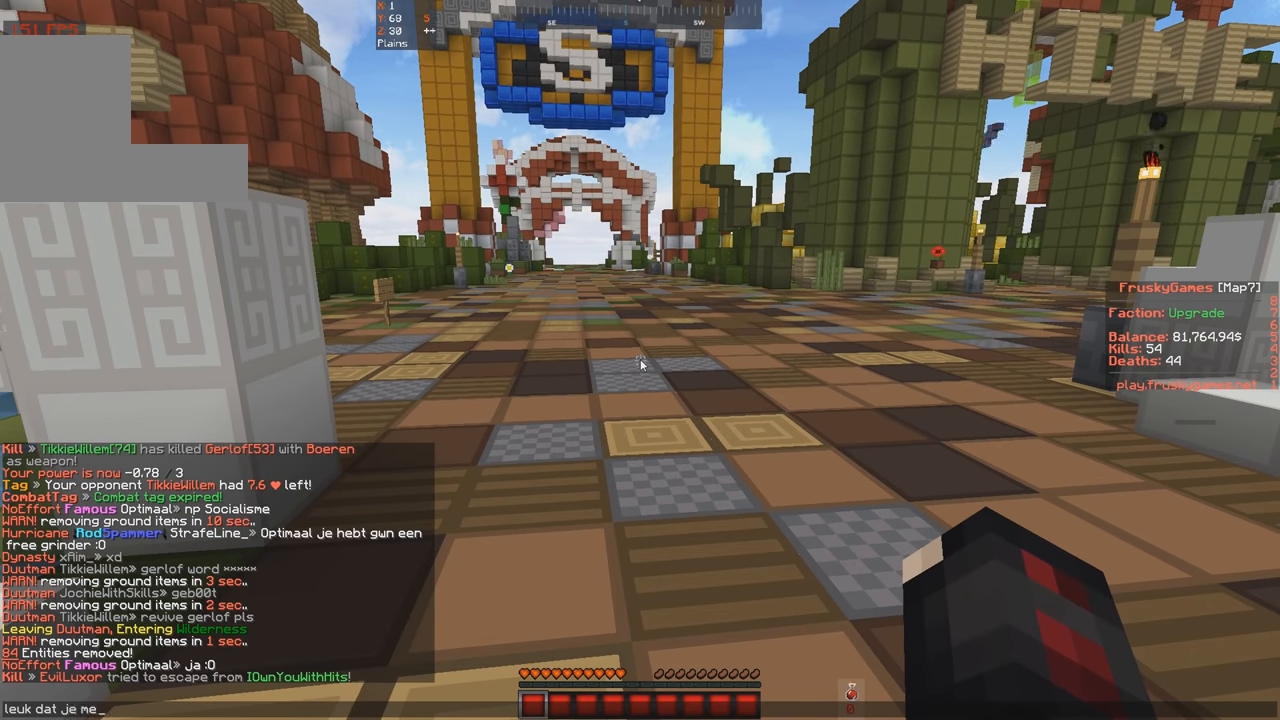
{"keys": [], "events": []}
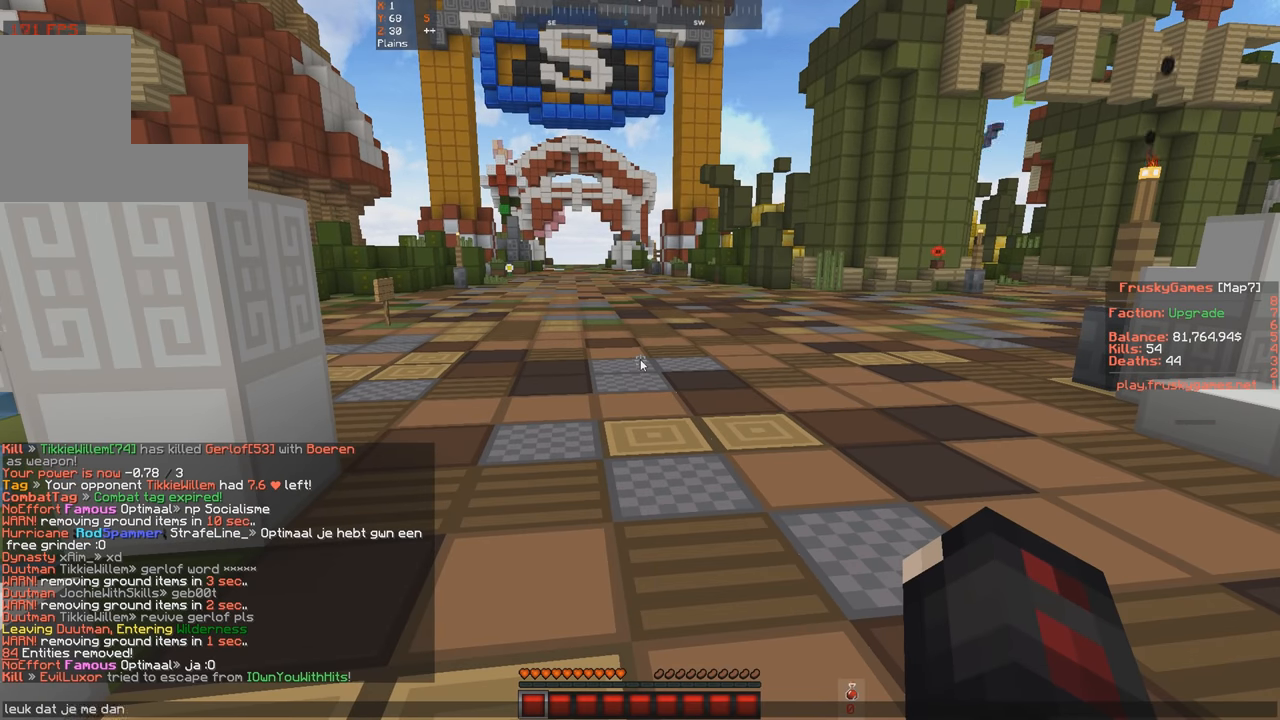
{"keys": [], "events": []}
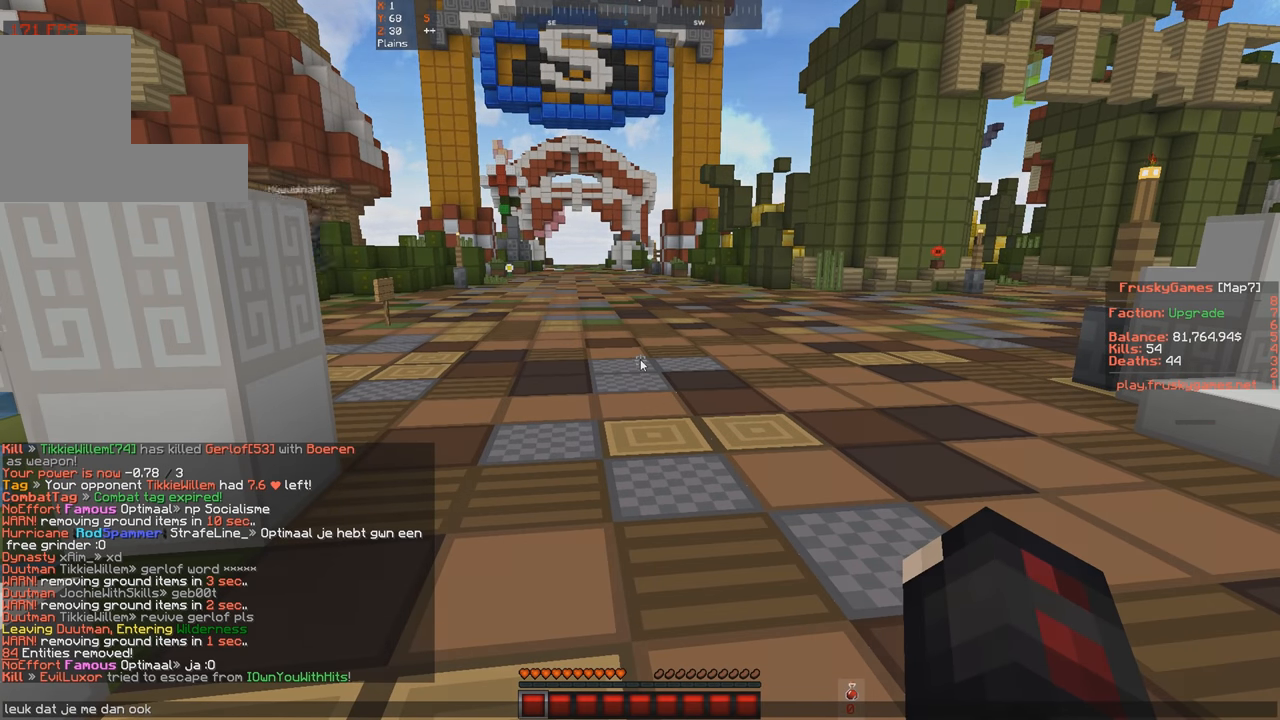
{"keys": [], "events": []}